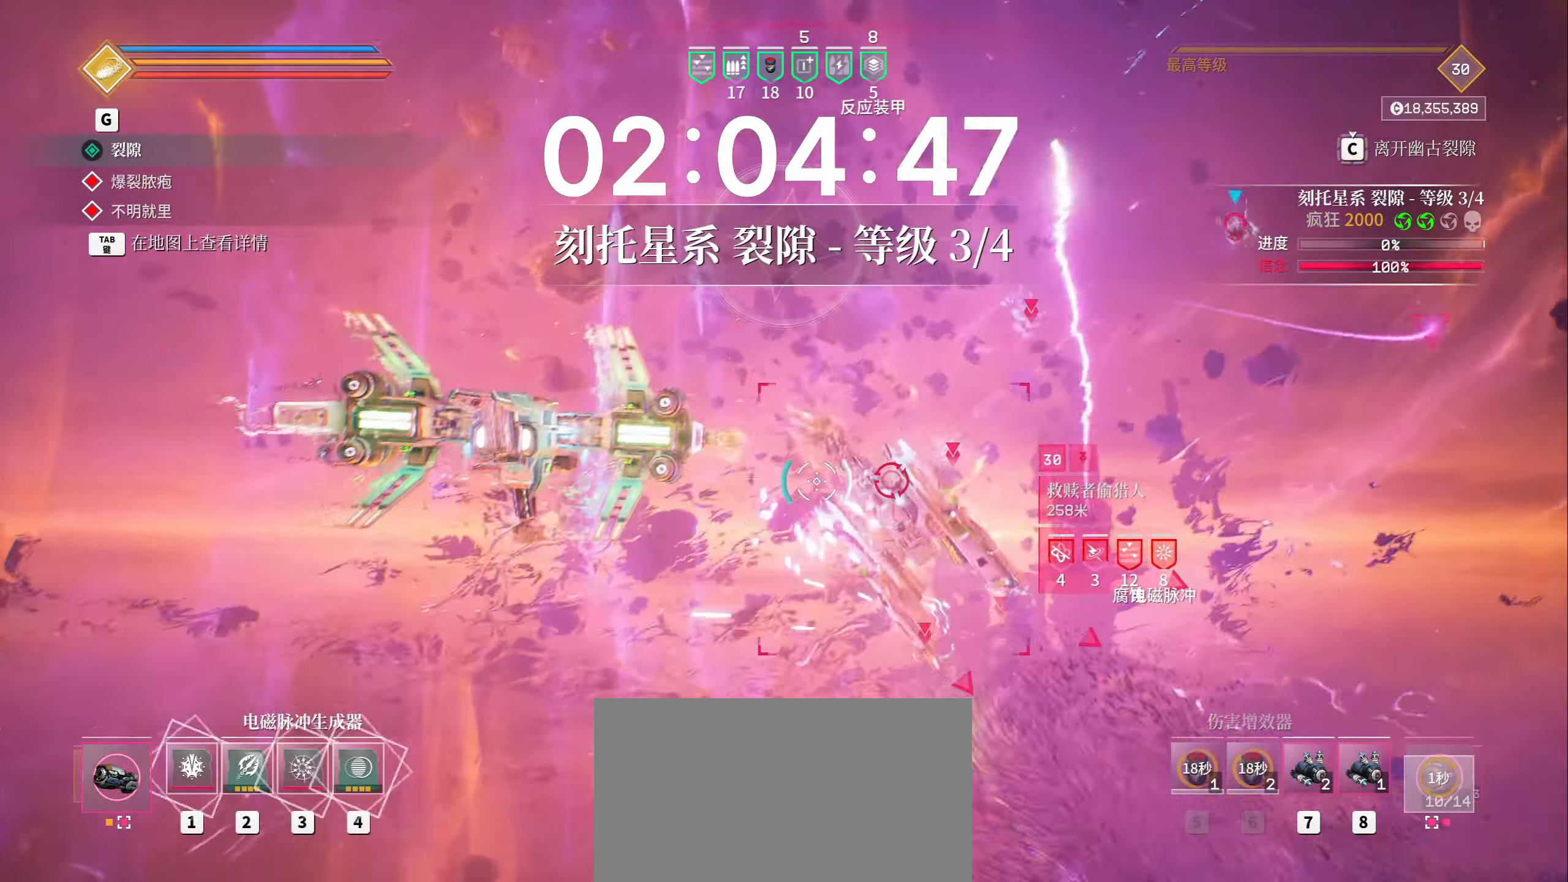
Gameplay with keyboard and mouse; each line is a JSON object with the keys and mouse buttons held at the frame after it. "events" lists presses ("down") and releases ("up") of "1", "2", "3", "4", "5", "a", "b", "c", "ctrl", "d", "e", "f", "g", "q", "r", "s", "shift", "space", "t", "tab", "v", "w", "x", "z", "mouse_left", "mouse_wheel", "mouse_right", "mouse_mb4" and "mouse_mb5" between this image and that frame as [ms after this image, input, new state], when the widget could be followed in between. "mouse_left", "mouse_wheel", "mouse_right", "mouse_mb4", "mouse_mb5" = the "left", "wheel", "right", "mb4", "mb5" buttons of the "mouse" list. No other keys are recorded. "wheel" means that the mouse wheel is clicked or scrolled. Mouse movement is not recorded. Not read: alt.
{"keys": ["a", "shift", "space"], "mouse": ["left"], "events": [[17, "x", "down"], [33, "space", "up"], [100, "mouse_left", "down"], [100, "mouse_wheel", "down"], [150, "mouse_wheel", "up"], [200, "x", "up"], [217, "shift", "up"], [350, "shift", "down"], [500, "space", "down"]]}
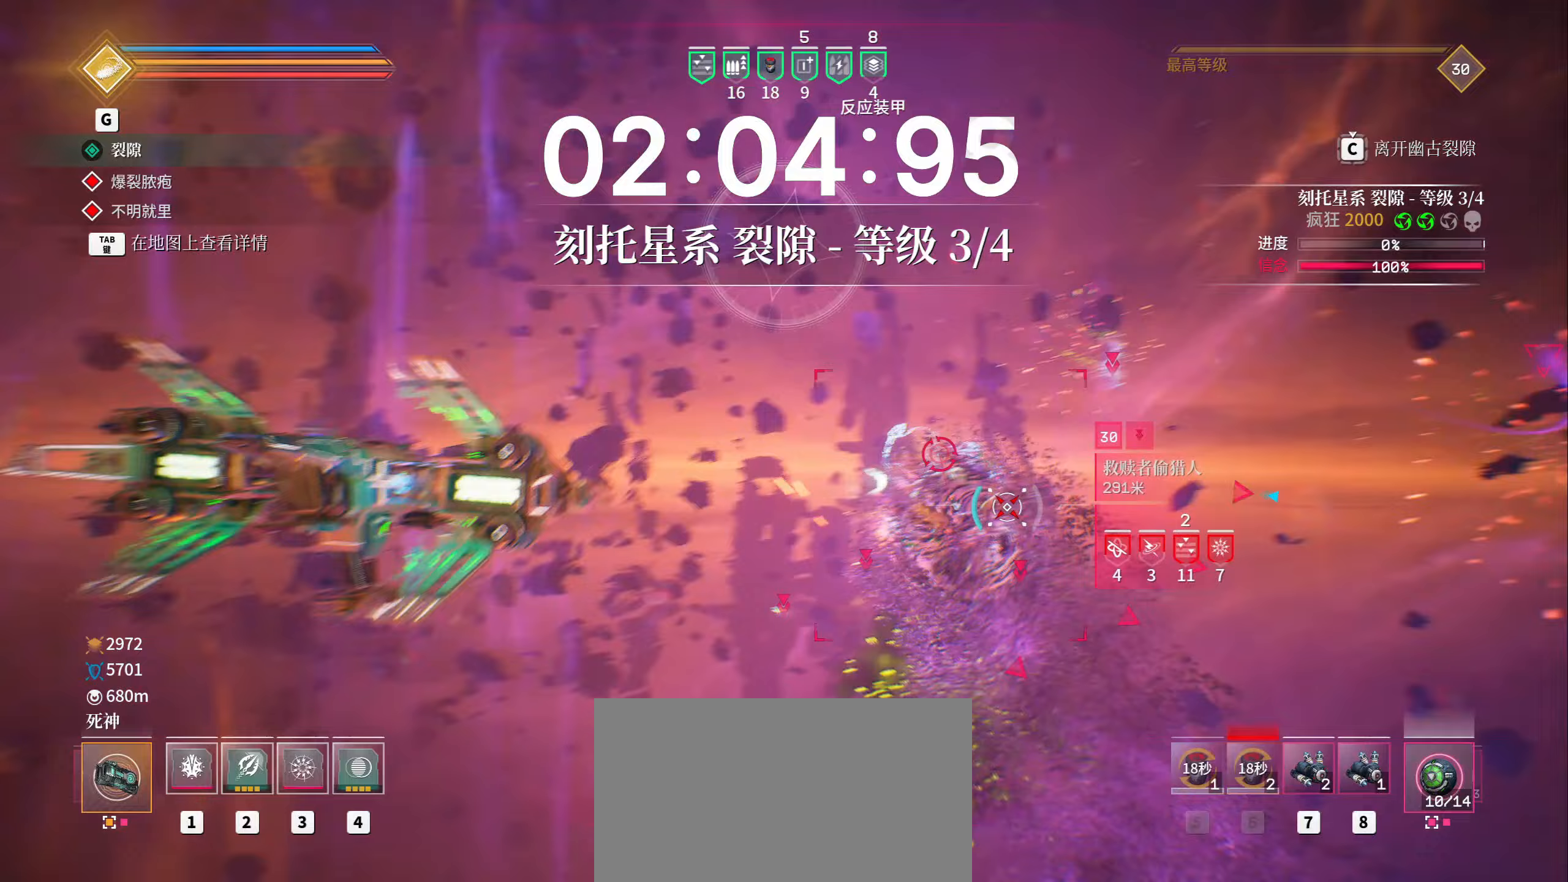
{"keys": ["shift", "space"], "mouse": ["left"], "events": [[367, "a", "up"]]}
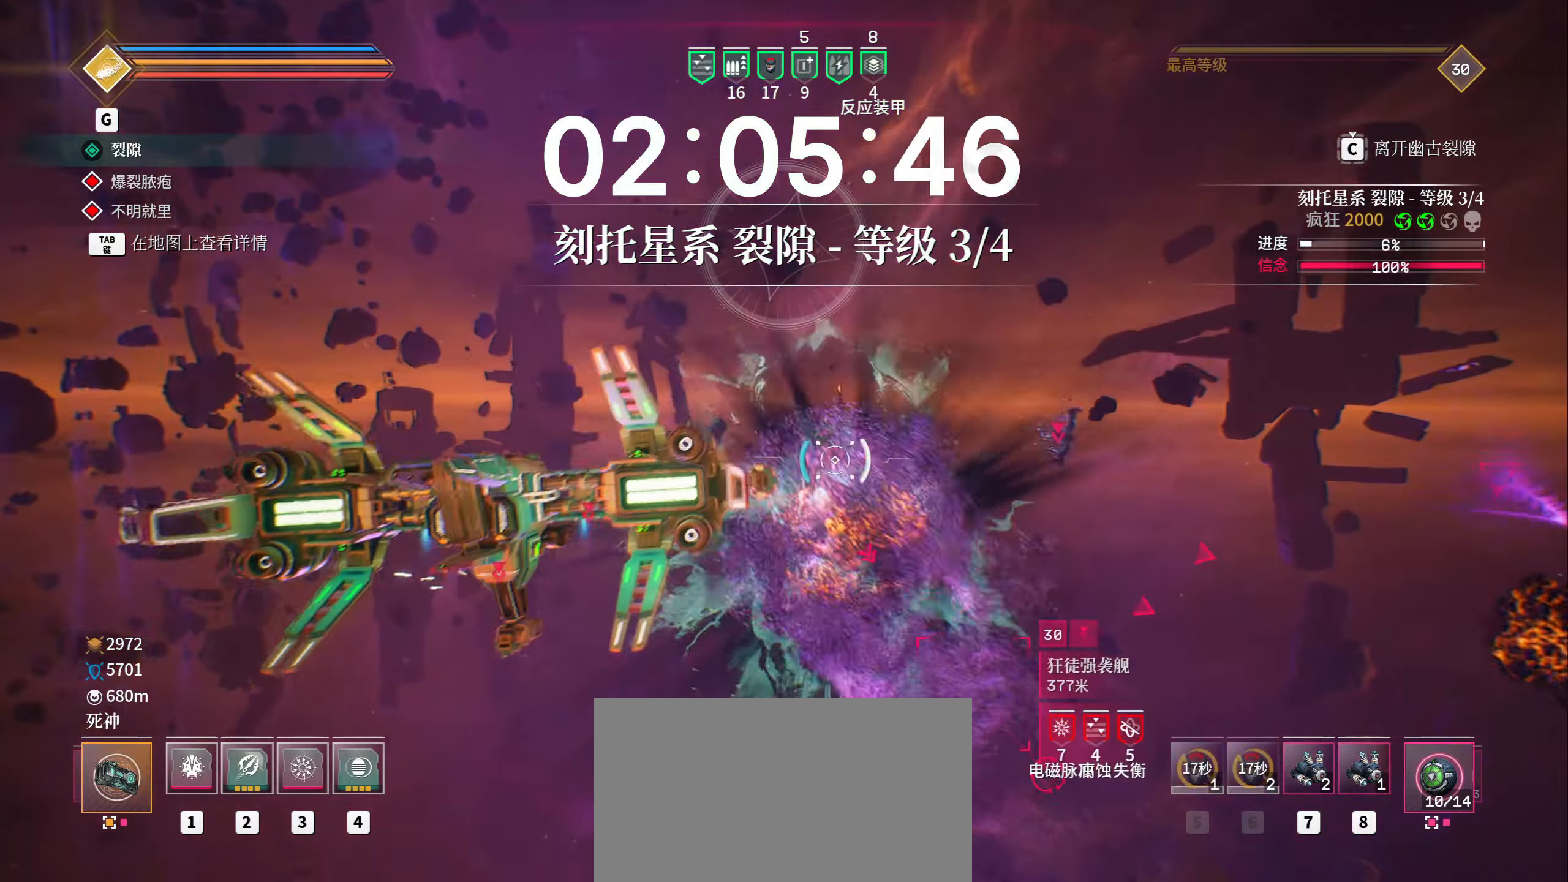
{"keys": ["a", "shift"], "mouse": ["left", "right"], "events": [[50, "g", "down"], [183, "a", "down"], [183, "w", "down"], [250, "g", "up"], [283, "mouse_right", "down"], [300, "mouse_mb5", "down"], [317, "1", "down"], [333, "space", "up"], [367, "1", "up"], [450, "w", "up"], [500, "mouse_mb5", "up"]]}
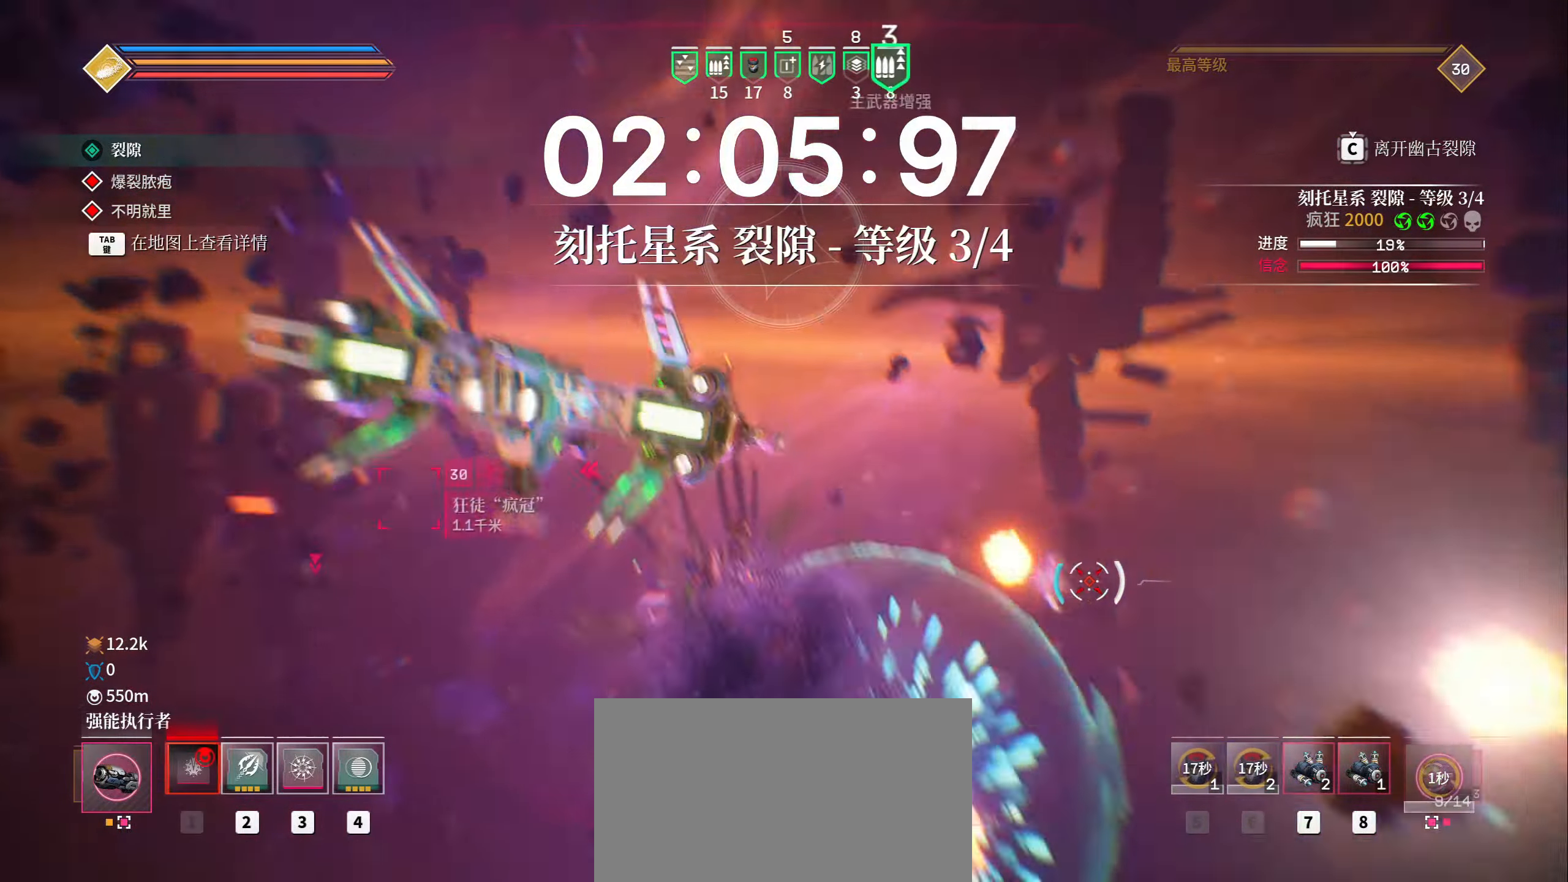
{"keys": ["shift", "space", "w"], "mouse": ["left"], "events": [[50, "g", "down"], [133, "g", "up"], [167, "mouse_right", "up"], [250, "mouse_left", "up"], [250, "space", "down"], [267, "w", "down"], [350, "mouse_left", "down"], [367, "a", "up"]]}
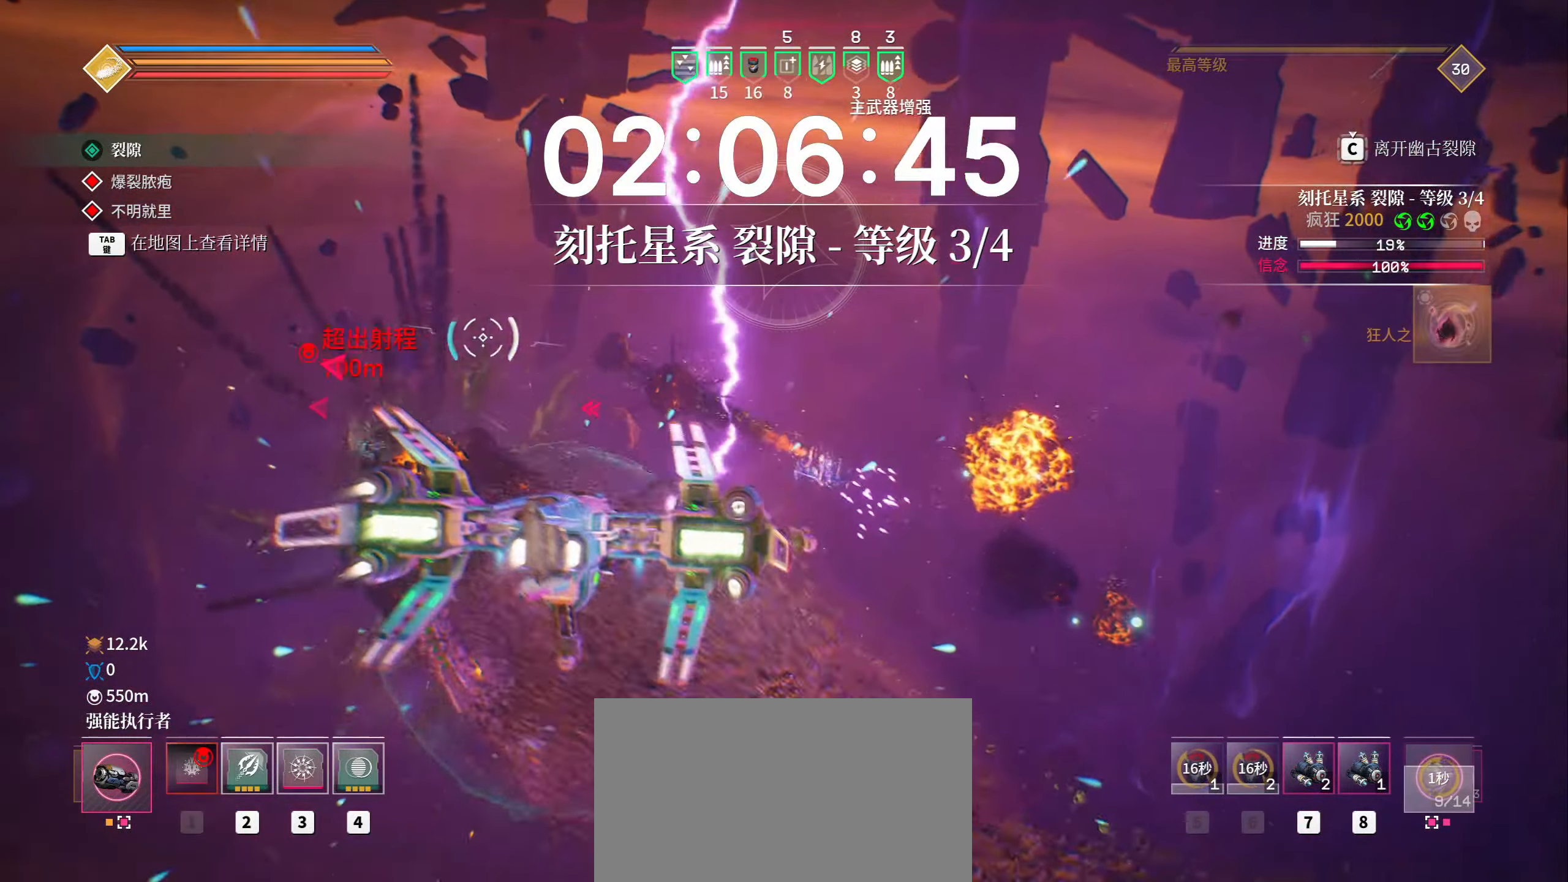
{"keys": ["a", "shift", "space", "w"], "mouse": ["left"], "events": [[67, "a", "down"], [317, "g", "down"], [450, "g", "up"]]}
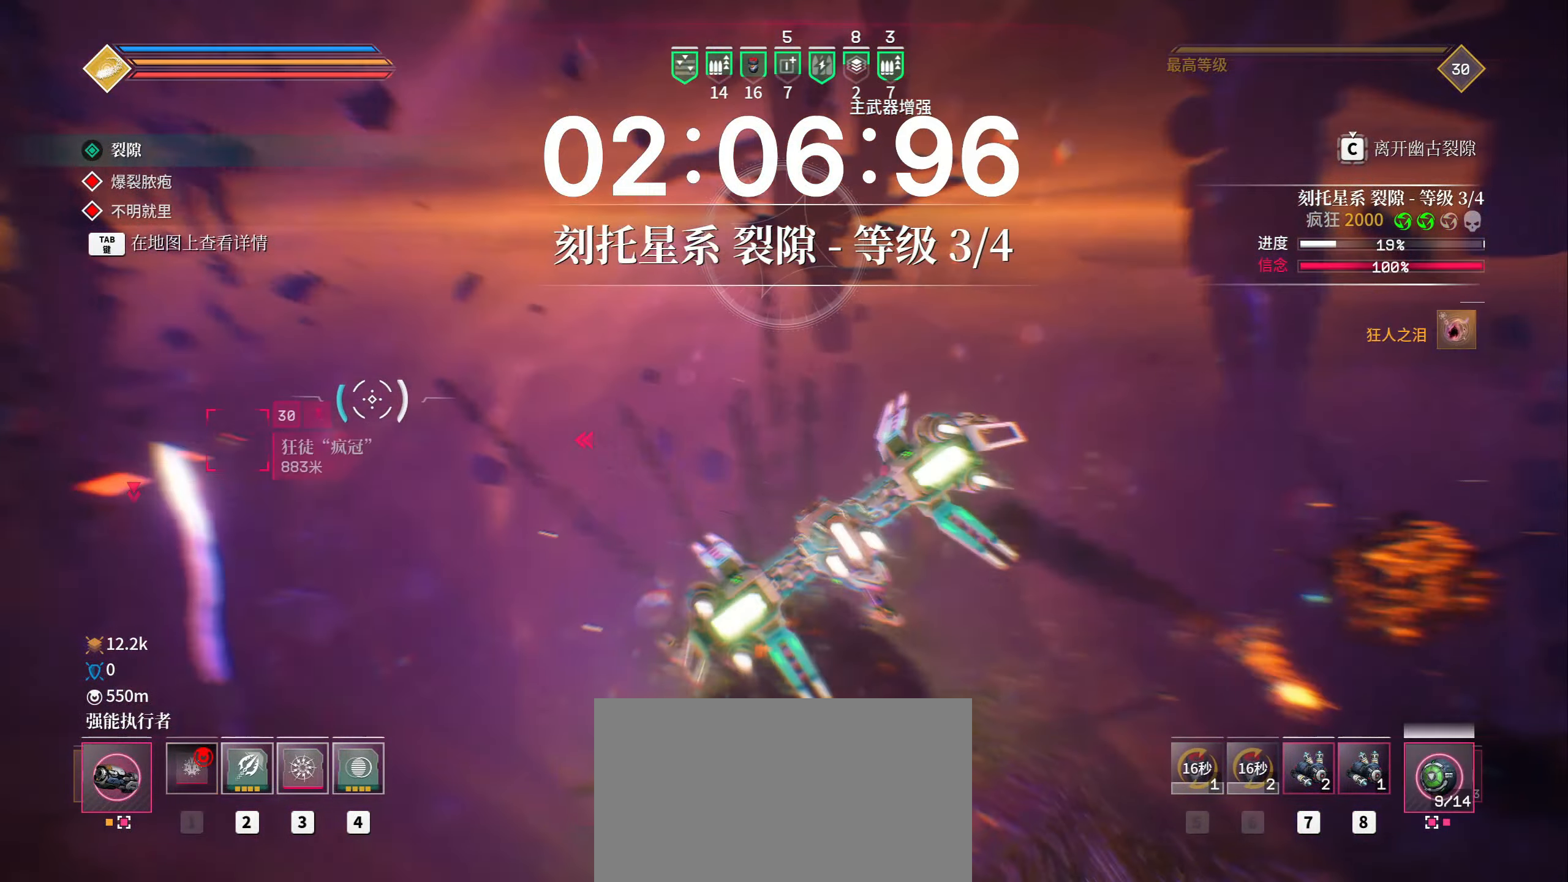
{"keys": ["a", "shift", "w"], "mouse": ["left"], "events": [[17, "g", "down"], [117, "g", "up"], [200, "g", "down"], [267, "space", "up"], [300, "g", "up"]]}
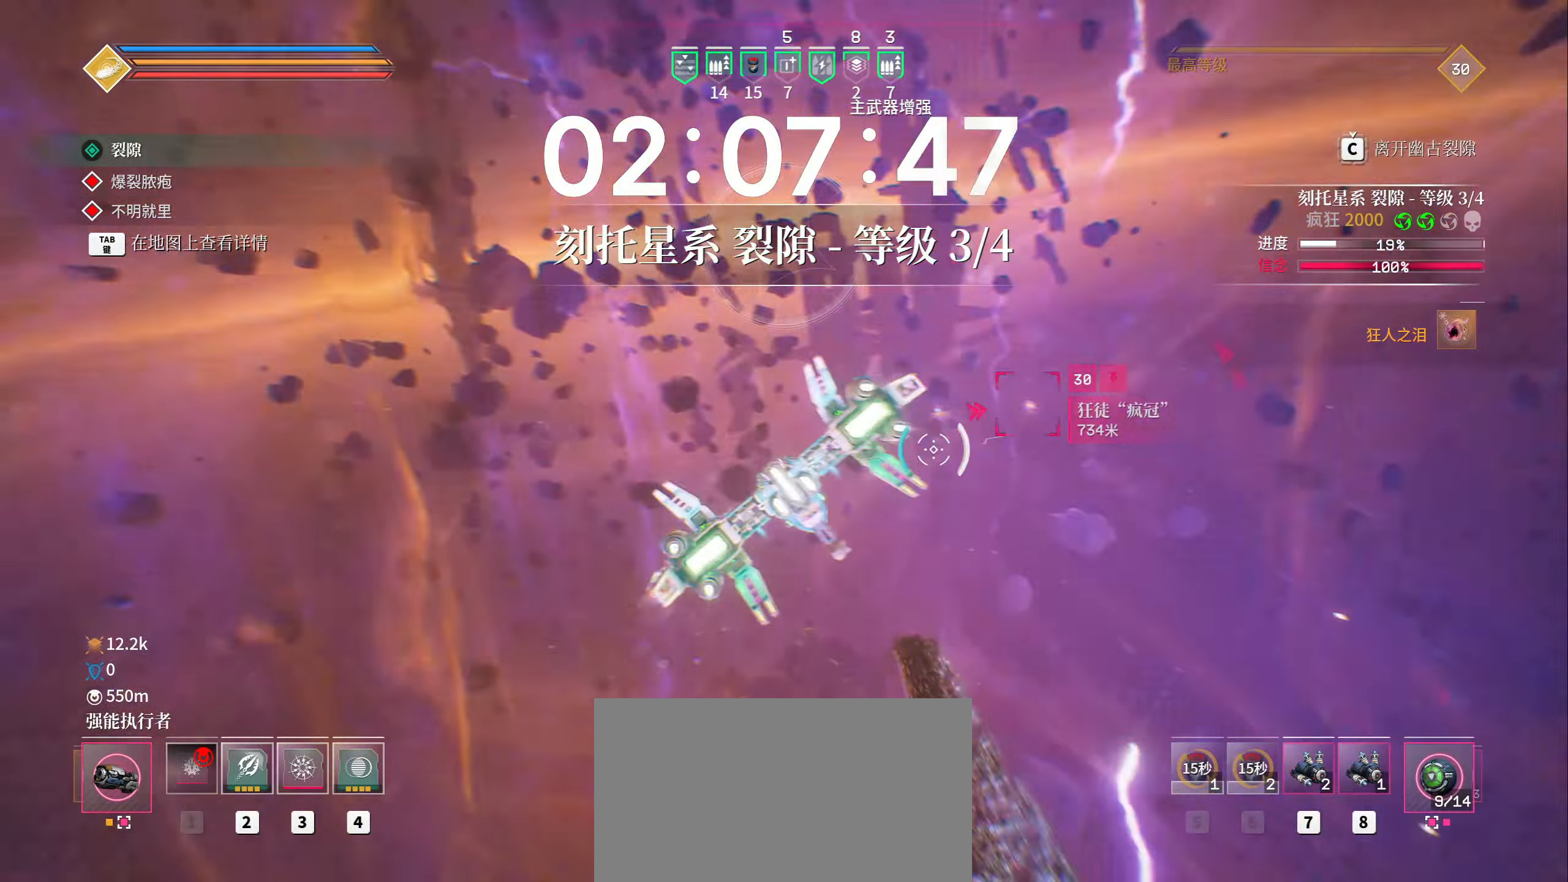
{"keys": ["a", "shift", "w"], "mouse": ["left"], "events": [[17, "a", "up"], [217, "space", "down"], [400, "a", "down"], [400, "space", "up"]]}
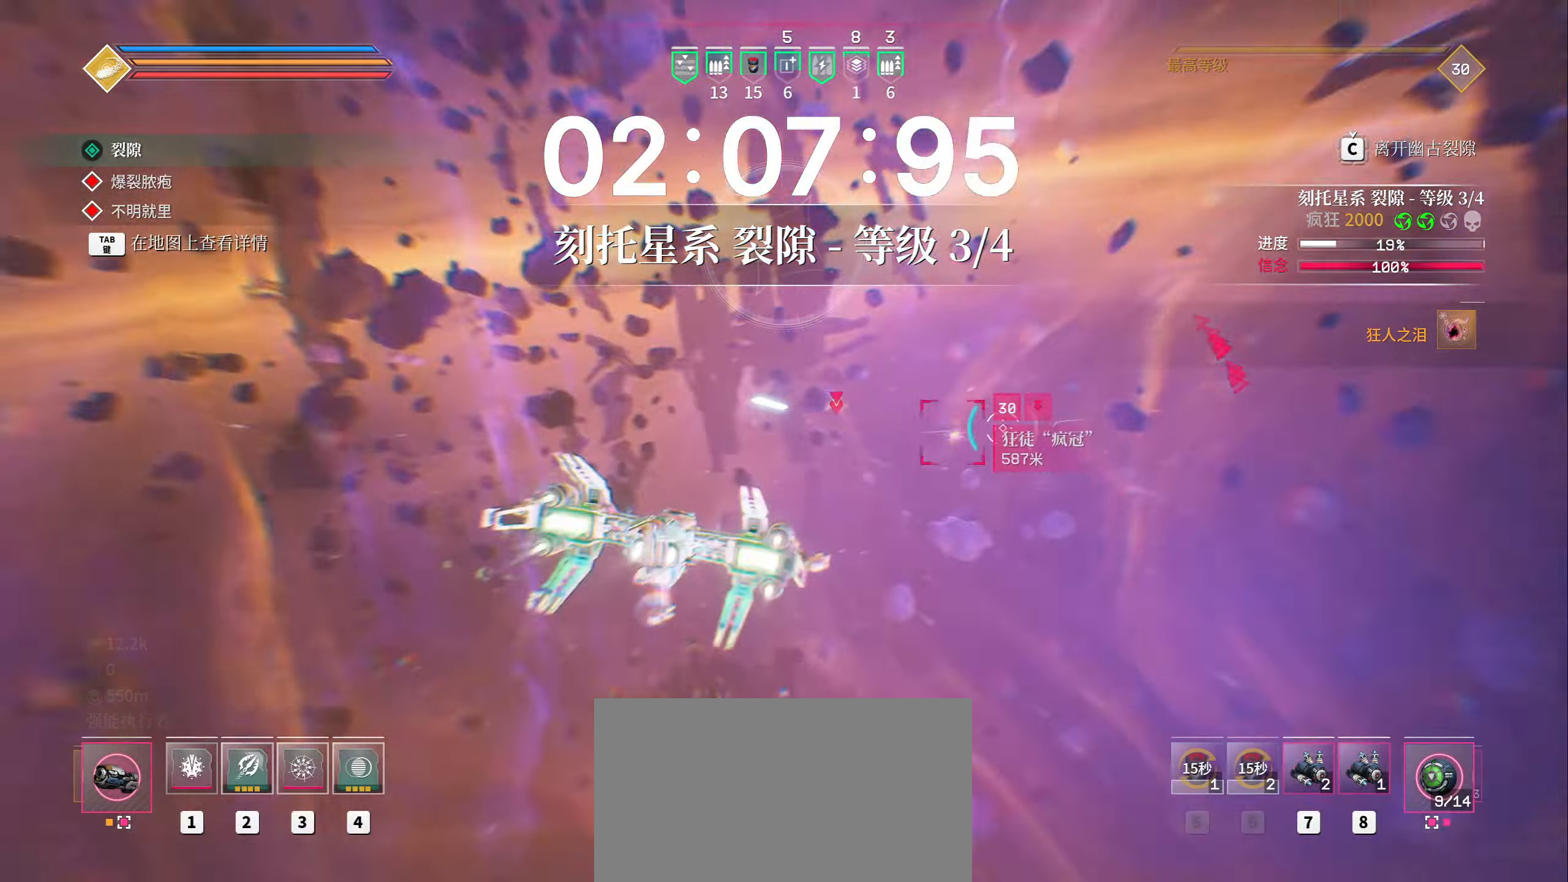
{"keys": ["shift", "w"], "mouse": ["left"], "events": [[150, "a", "up"]]}
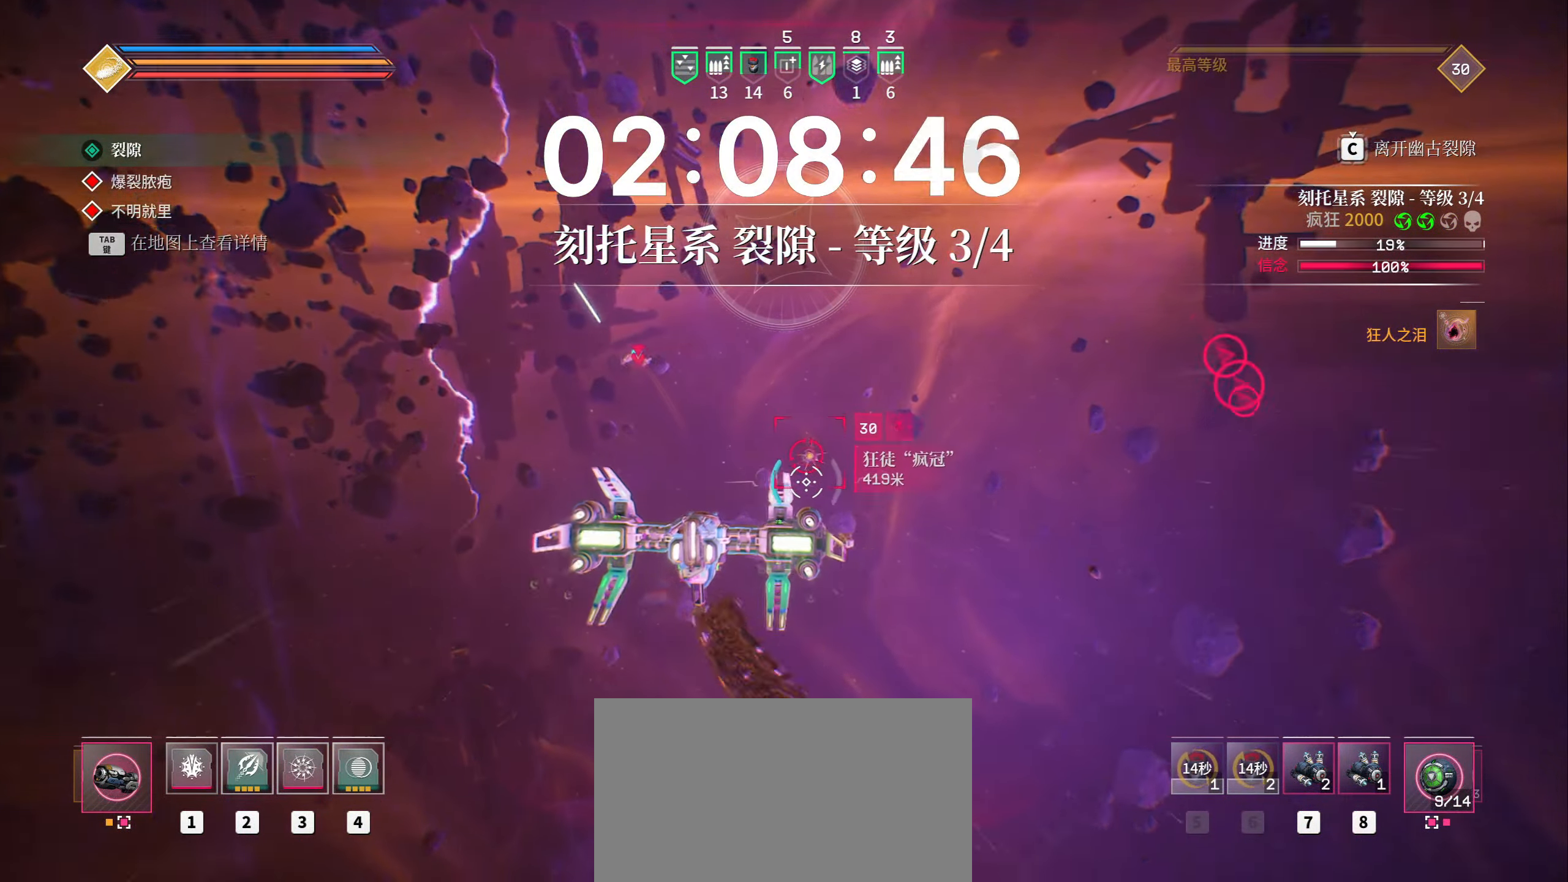
{"keys": ["a", "shift", "space"], "mouse": ["left", "right"], "events": [[167, "1", "down"], [233, "1", "up"], [367, "a", "down"], [433, "mouse_right", "down"], [450, "w", "up"], [467, "space", "down"]]}
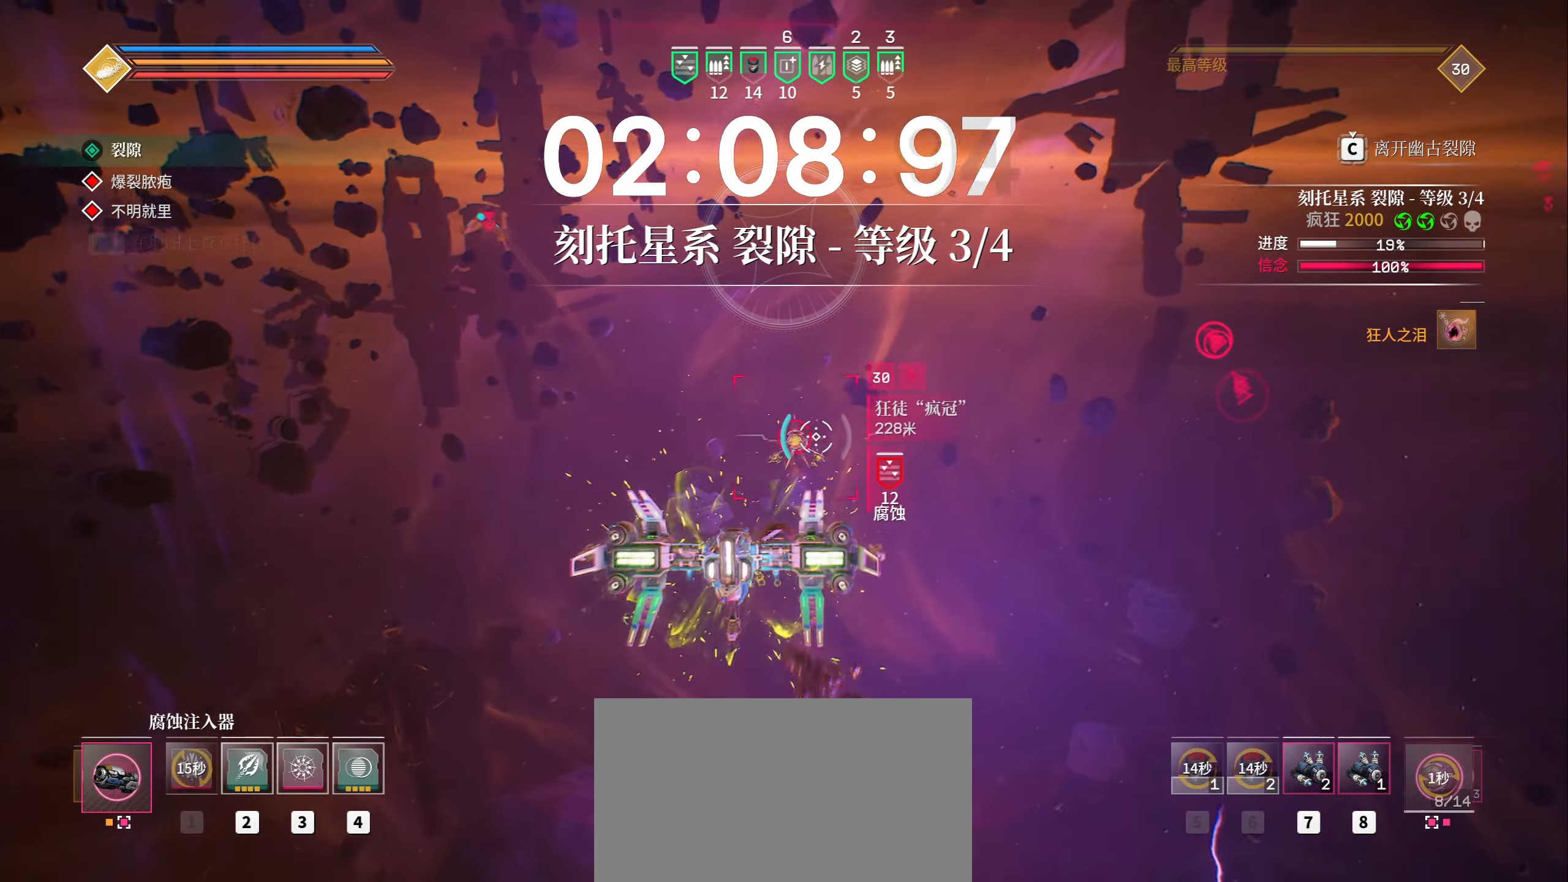
{"keys": ["a", "s", "shift"], "mouse": ["left"], "events": [[50, "mouse_left", "up"], [67, "mouse_right", "up"], [83, "s", "down"], [117, "space", "up"], [350, "mouse_left", "down"]]}
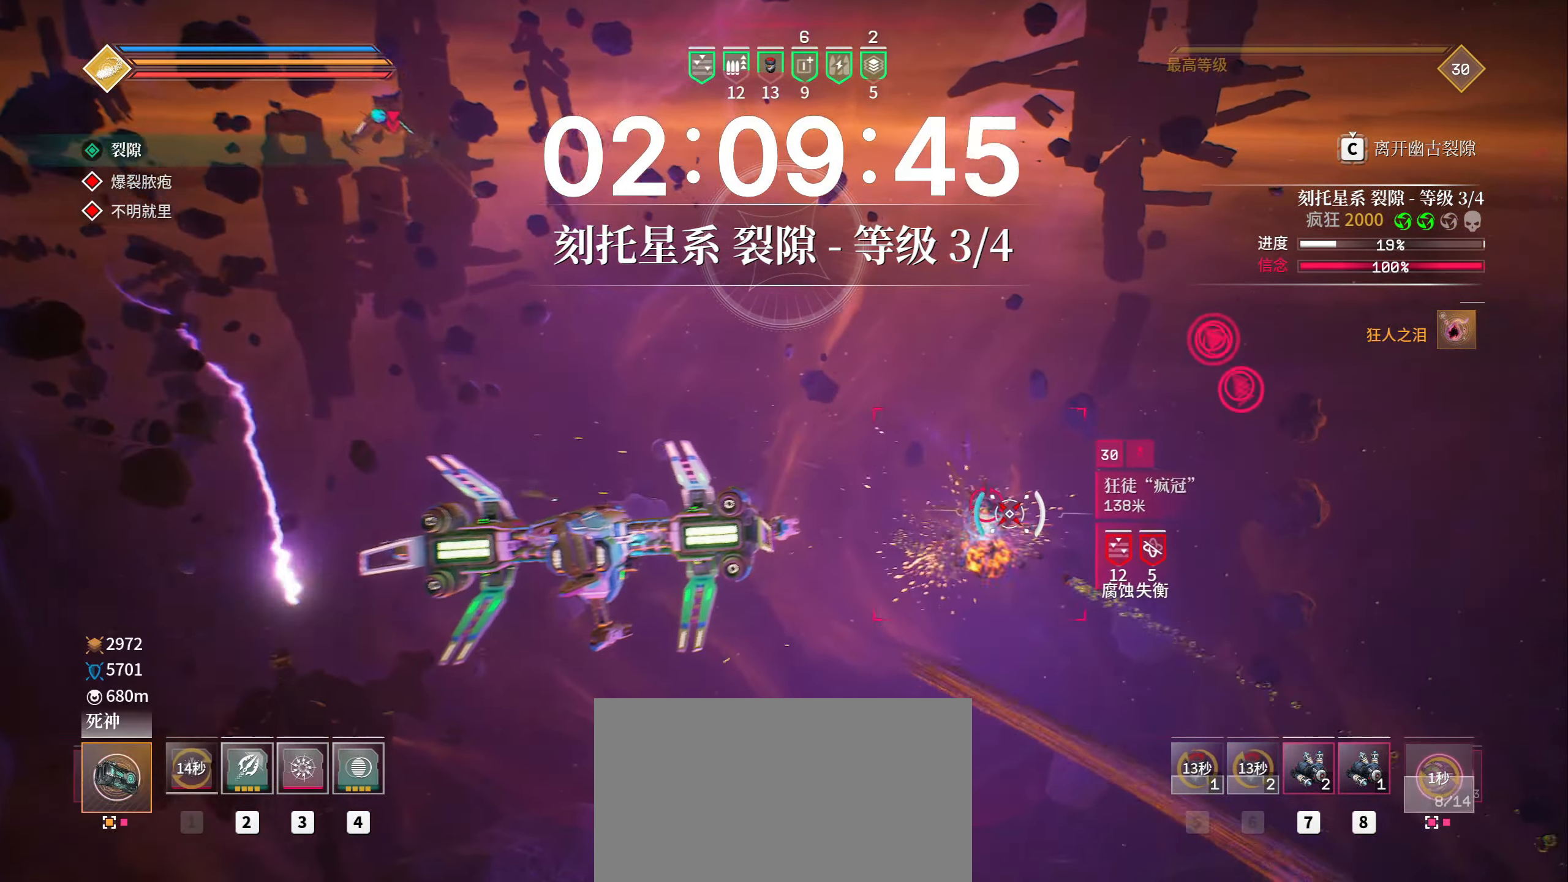
{"keys": ["s", "shift", "space"], "mouse": ["left"], "events": [[133, "space", "down"], [400, "a", "up"]]}
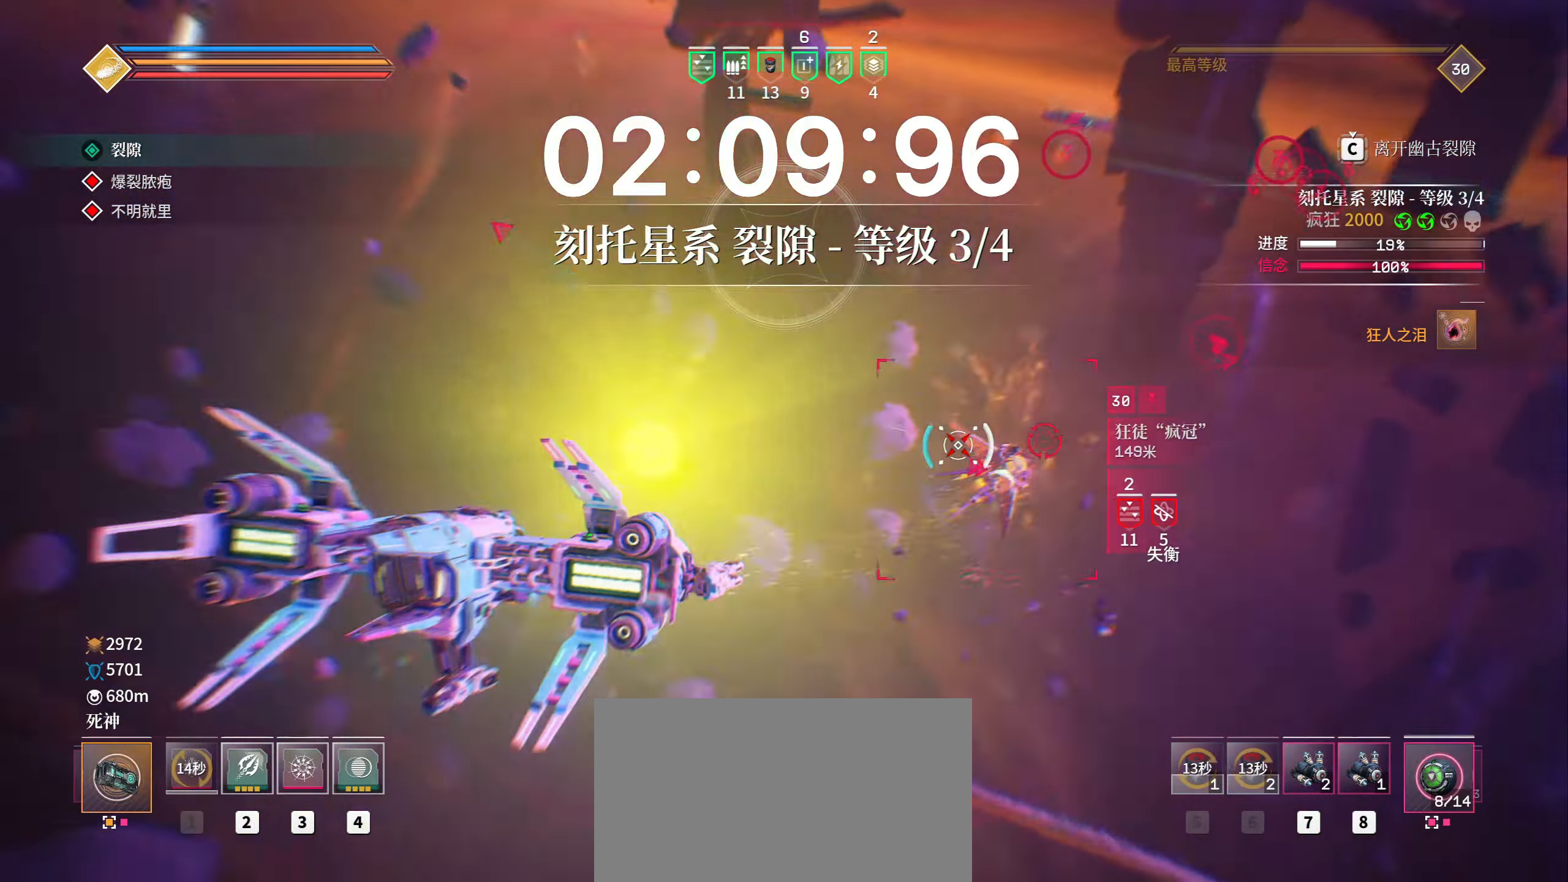
{"keys": ["shift", "space"], "mouse": ["left"], "events": [[67, "s", "up"]]}
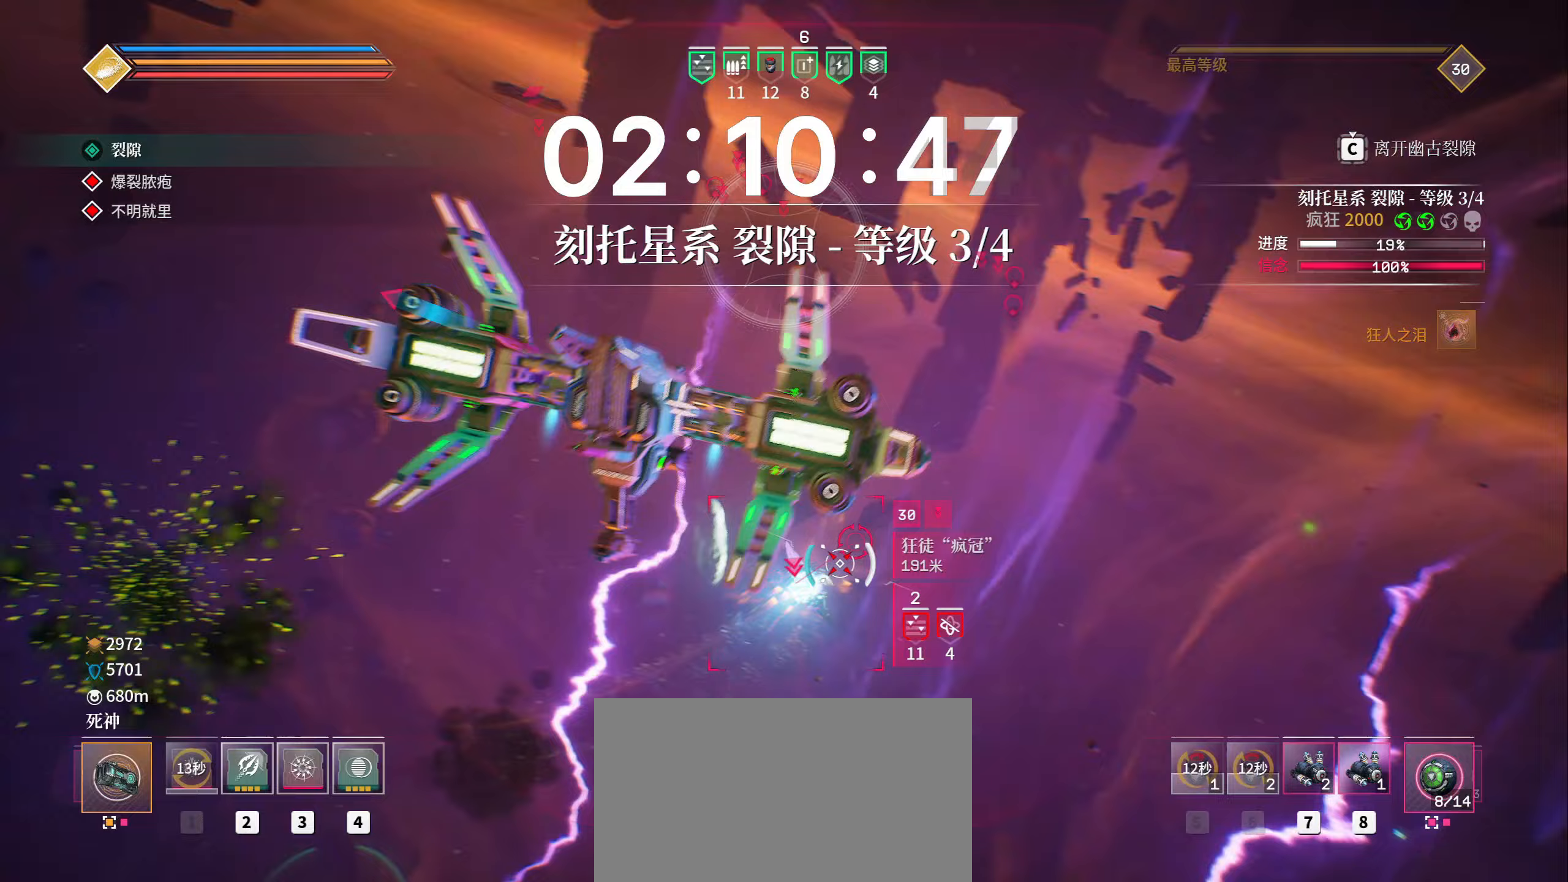
{"keys": ["shift", "w"], "mouse": ["left"], "events": [[67, "w", "down"], [333, "space", "up"]]}
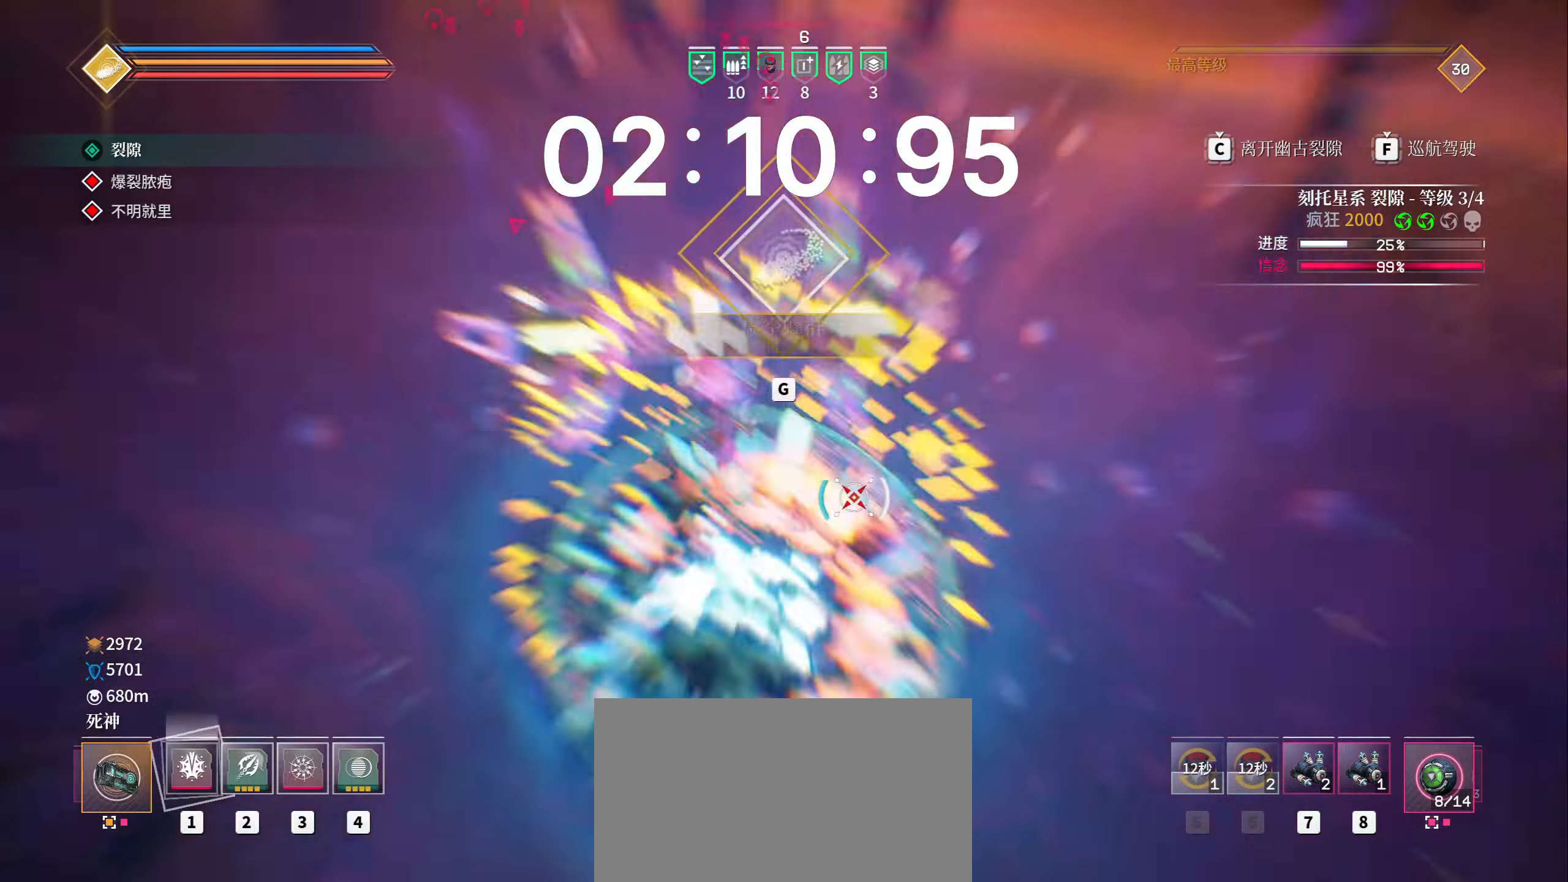
{"keys": ["a", "shift", "space", "w"], "mouse": ["left"]}
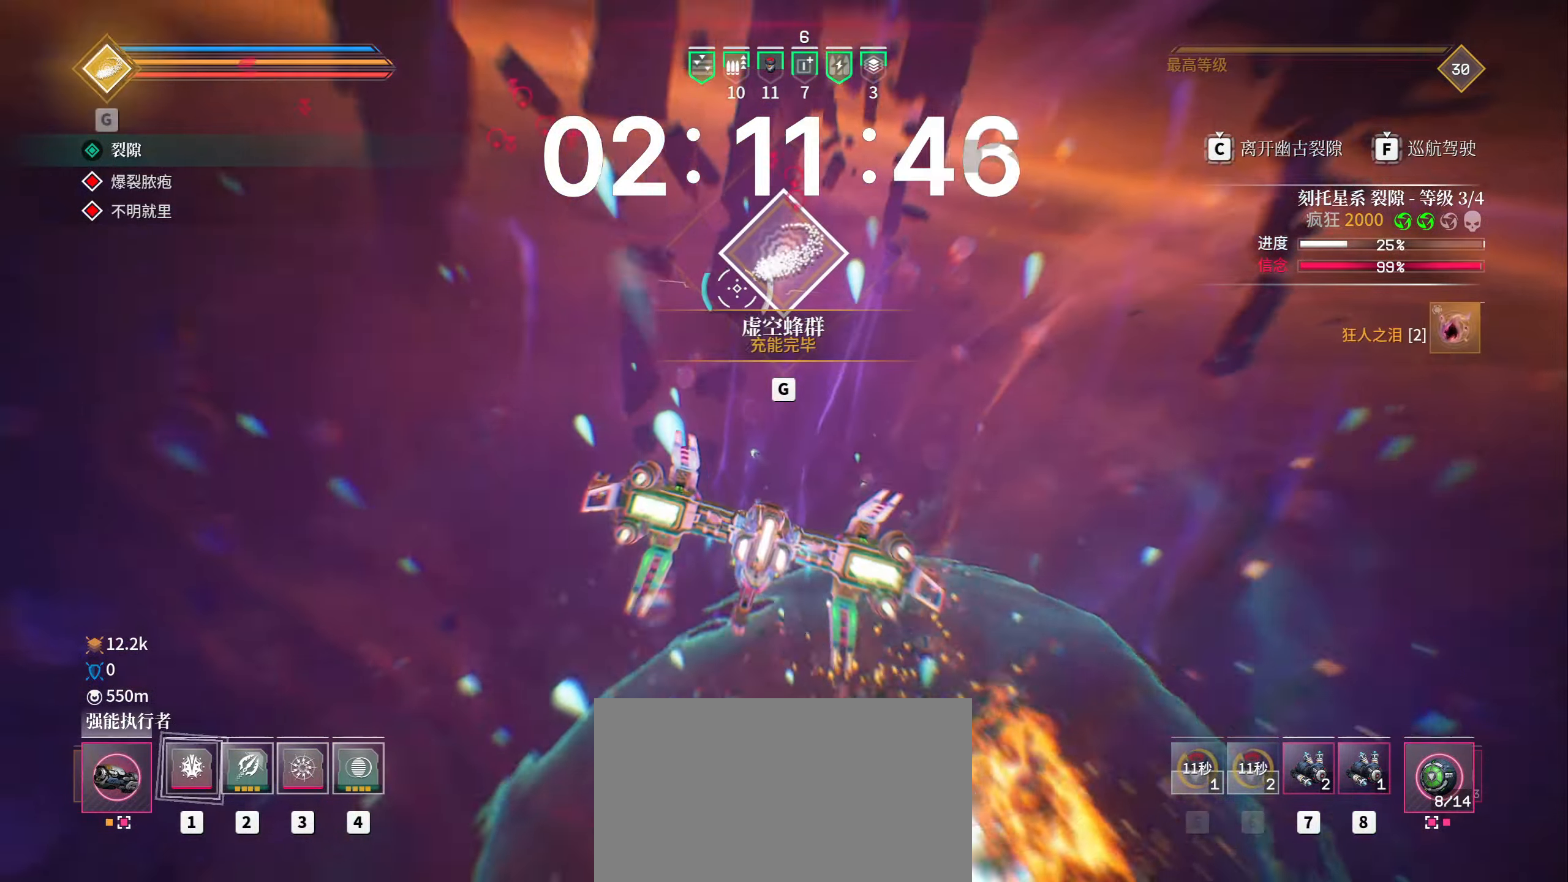
{"keys": ["a", "shift", "w"], "mouse": ["left"], "events": [[100, "space", "up"]]}
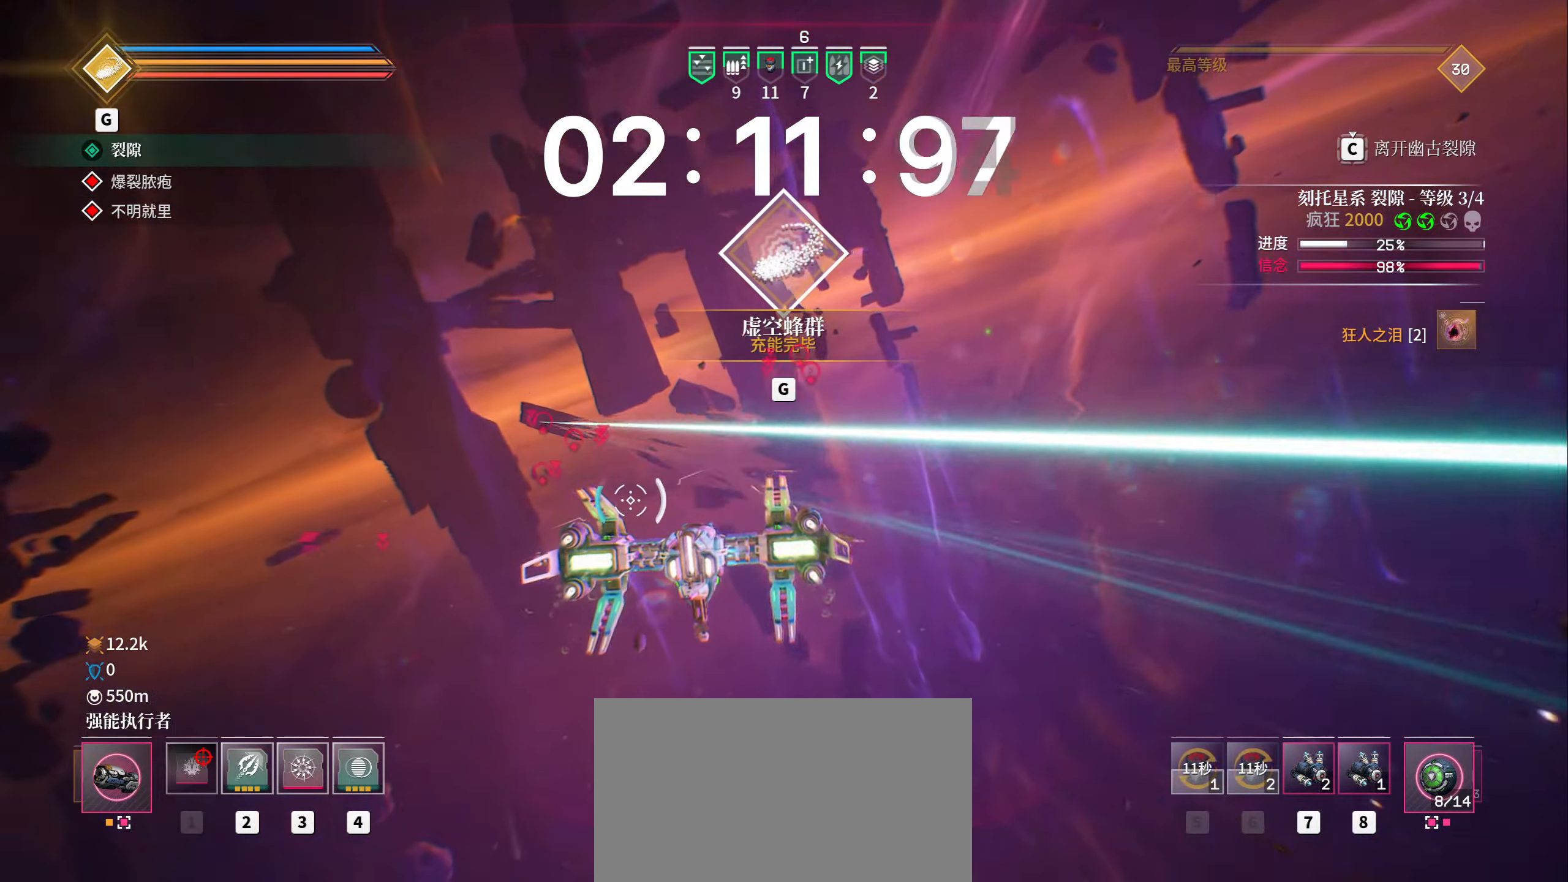
{"keys": ["shift", "space", "w"], "mouse": ["left"], "events": [[400, "a", "up"], [433, "space", "down"]]}
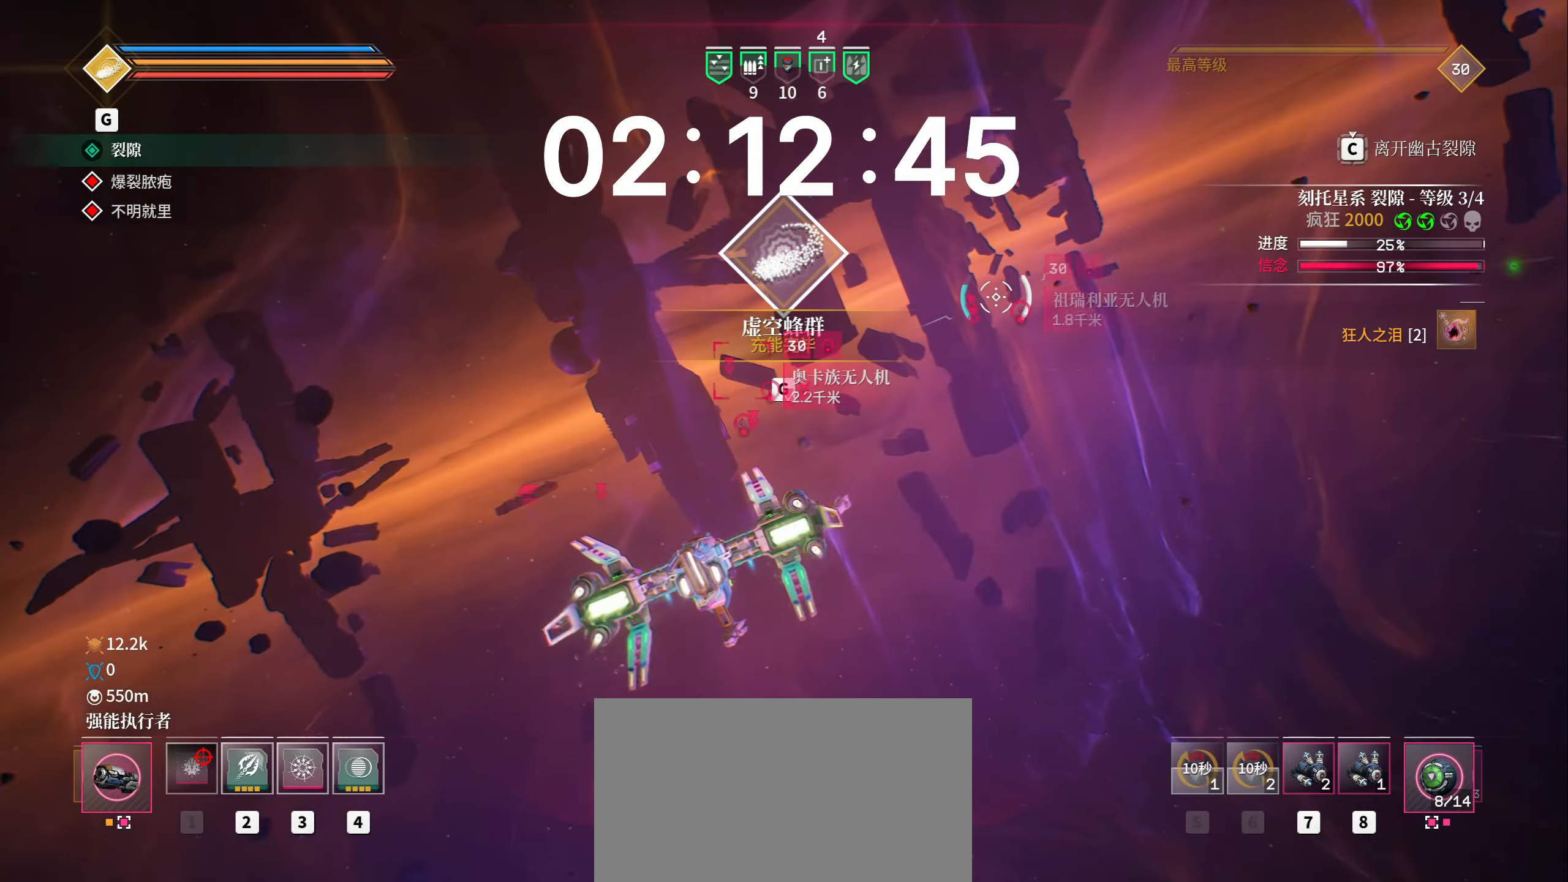
{"keys": ["a", "g", "shift", "w"], "mouse": ["left"], "events": [[200, "4", "down"], [250, "4", "up"], [250, "a", "down"], [300, "space", "up"], [417, "g", "down"]]}
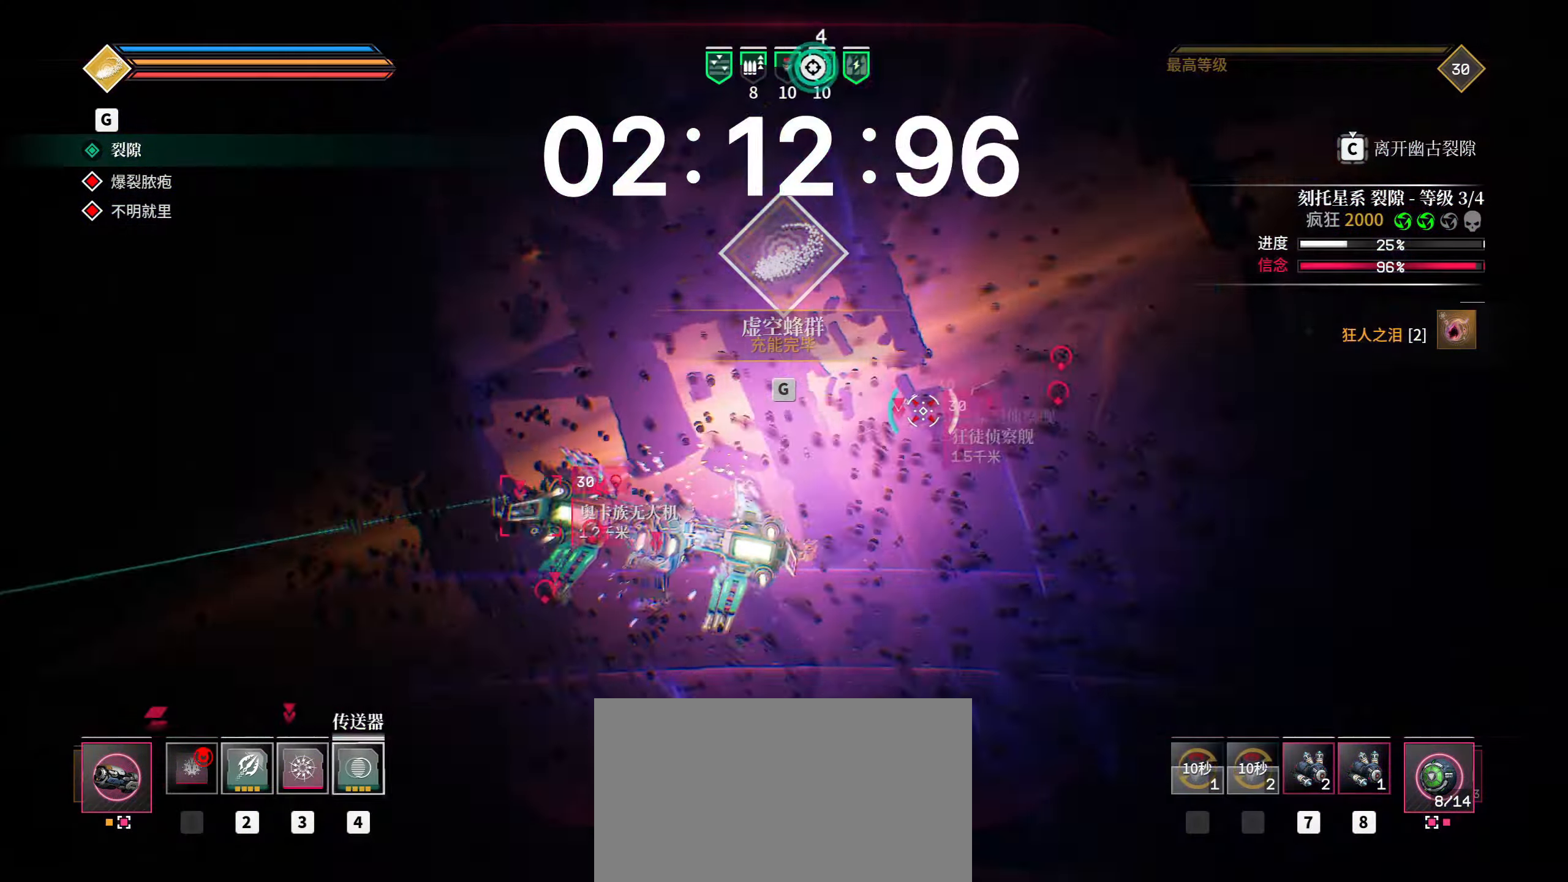
{"keys": ["a", "shift"], "mouse": ["left"], "events": [[50, "g", "up"], [117, "4", "down"], [133, "space", "down"], [167, "4", "up"], [283, "space", "up"], [467, "w", "up"]]}
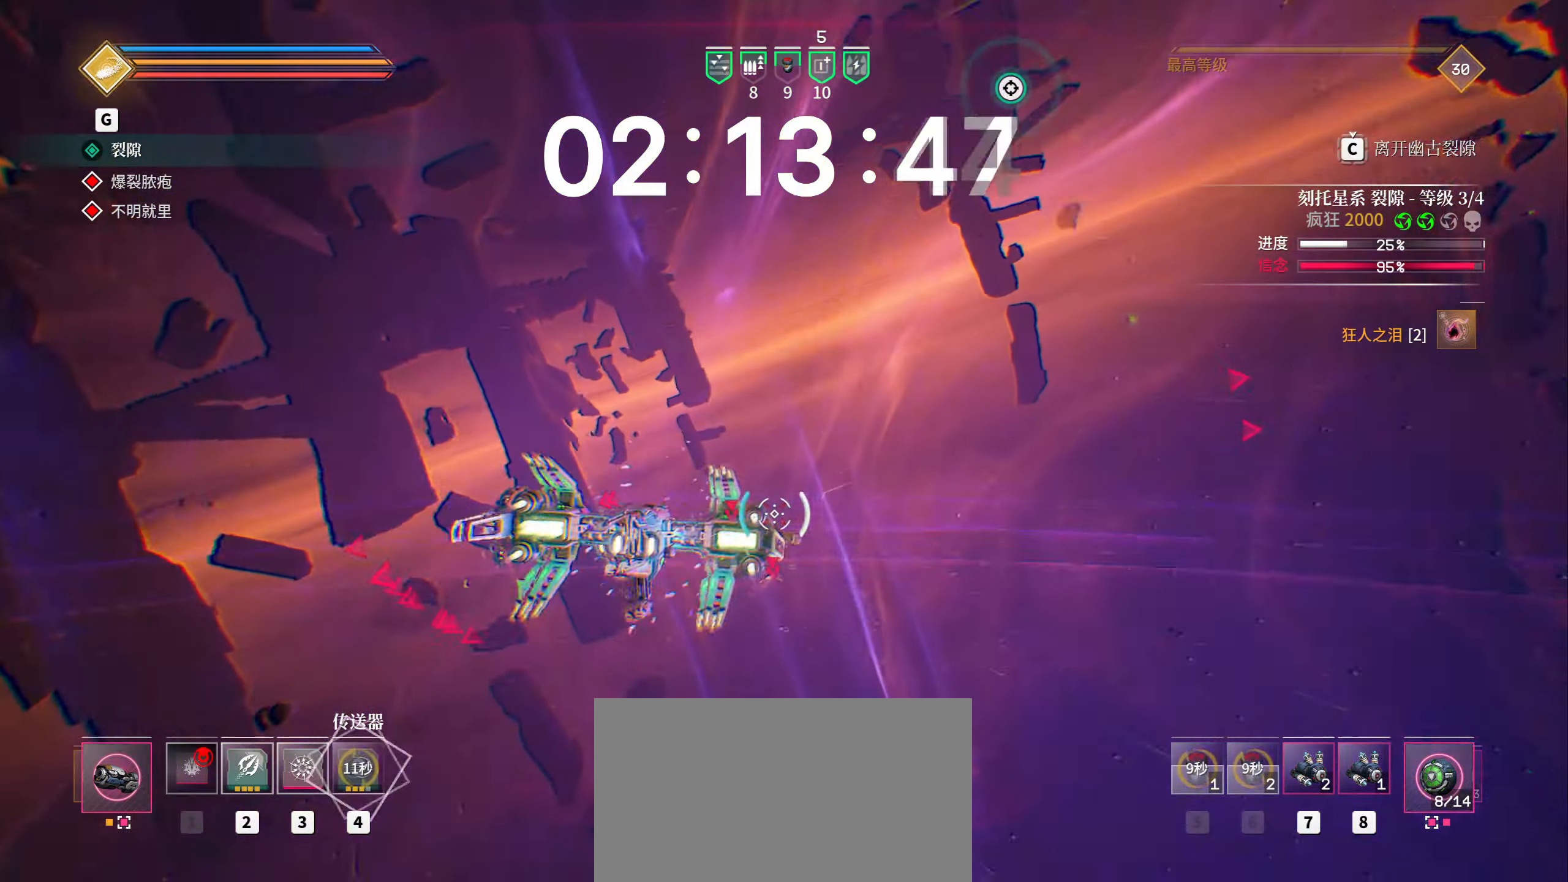
{"keys": ["a", "g", "shift", "w"], "mouse": ["left", "right"], "events": [[67, "mouse_right", "down"], [83, "mouse_mb5", "down"], [83, "w", "down"], [100, "space", "down"], [133, "1", "down"], [150, "space", "up"], [183, "1", "up"], [317, "g", "down"], [350, "mouse_mb5", "up"], [450, "g", "up"], [500, "g", "down"]]}